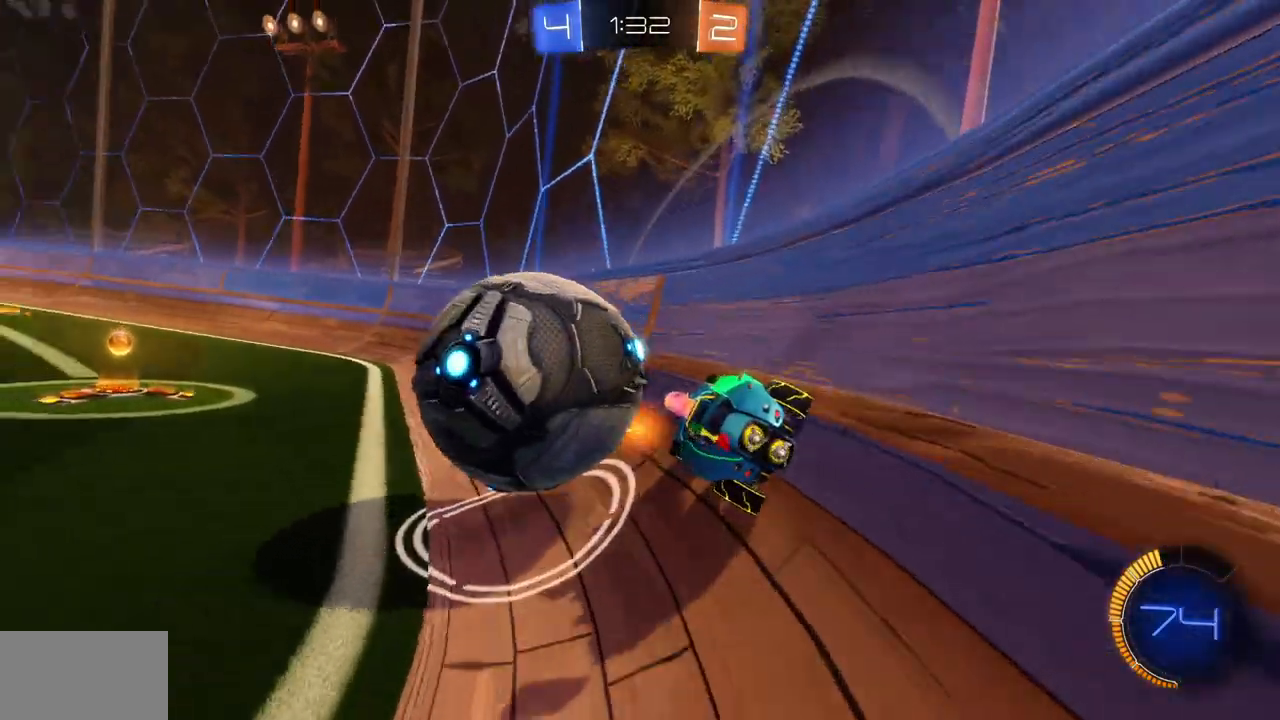
Gameplay with keyboard and mouse; each line is a JSON object with the keys and mouse buttons held at the frame after it. "events" lists presses ("down") and releases ("up") of "a", "ctrl", "d", "e", "q", "s", "shift", "space", "w", "mouse_left", "mouse_wheel", "mouse_right", "mouse_mb4" and "mouse_mb5" between this image and that frame as [ms after this image, input, new state], when the widget could be followed in between. "mouse_left", "mouse_wheel", "mouse_right", "mouse_mb4", "mouse_mb5" = the "left", "wheel", "right", "mb4", "mb5" buttons of the "mouse" list. No other keys are recorded. "wheel" means that the mouse wheel is clicked or scrolled. Mouse movement is not recorded.
{"keys": ["w"], "mouse": ["left"], "events": [[167, "a", "up"], [401, "d", "down"], [501, "d", "up"], [501, "mouse_left", "down"]]}
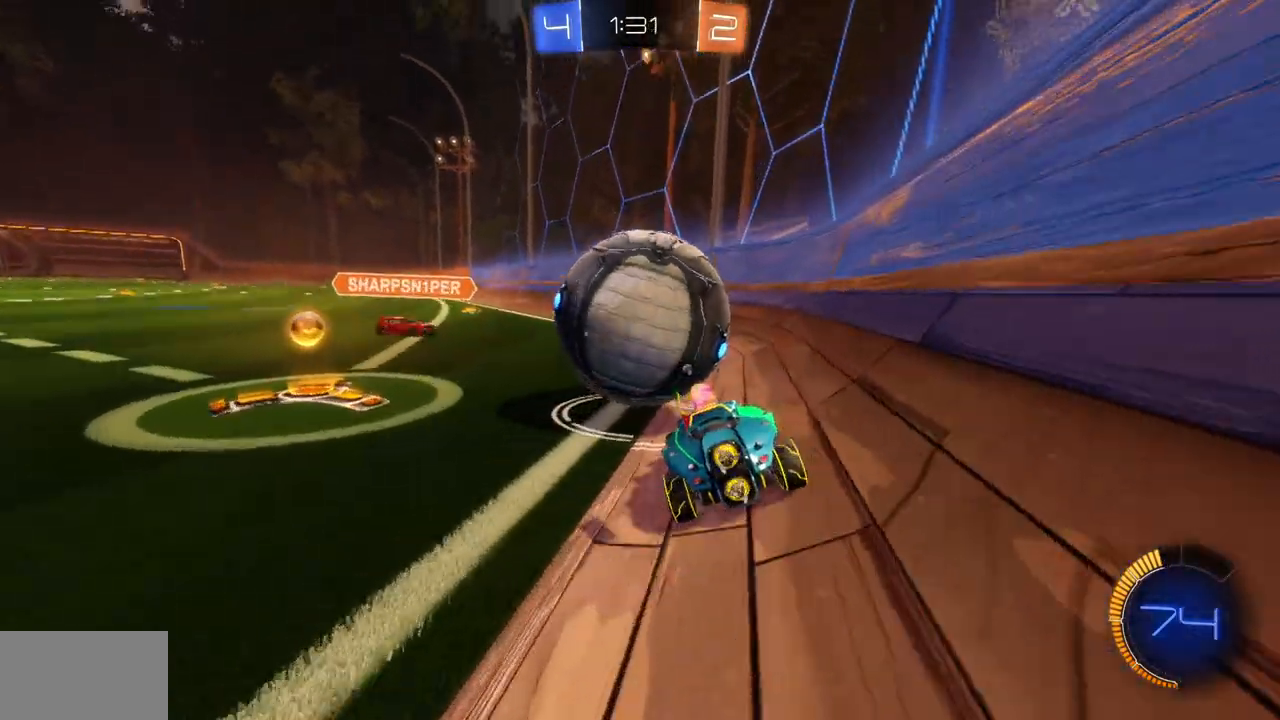
{"keys": ["w"], "mouse": ["left"], "events": [[117, "a", "down"], [200, "a", "up"]]}
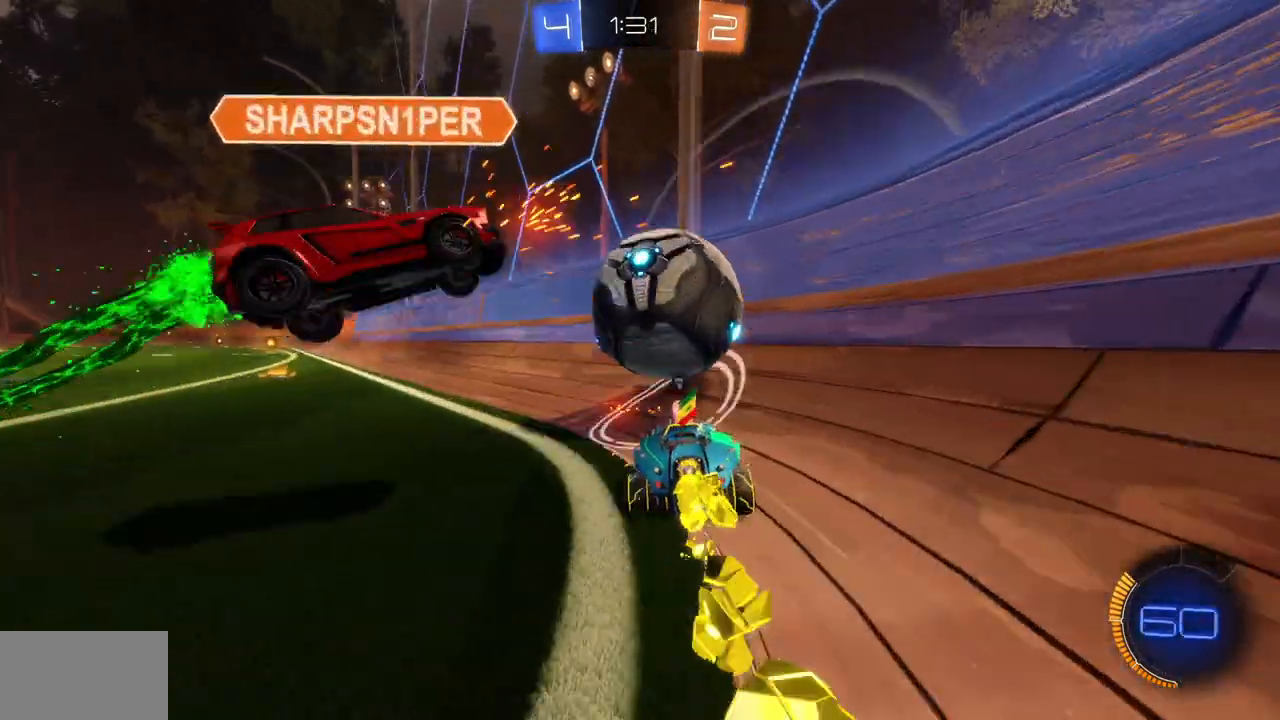
{"keys": ["d", "w"], "mouse": [], "events": [[167, "mouse_left", "up"], [184, "a", "down"], [284, "a", "up"], [334, "d", "down"]]}
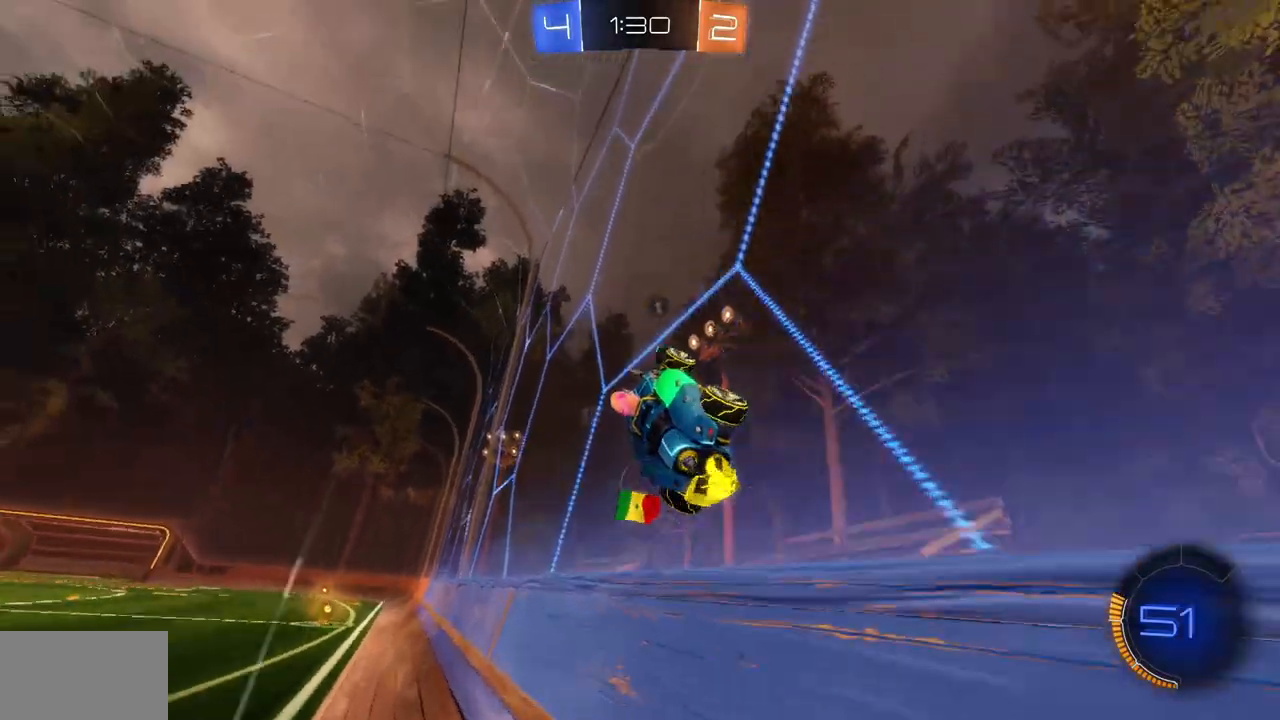
{"keys": ["a", "w"], "mouse": [], "events": [[150, "d", "up"], [434, "a", "down"]]}
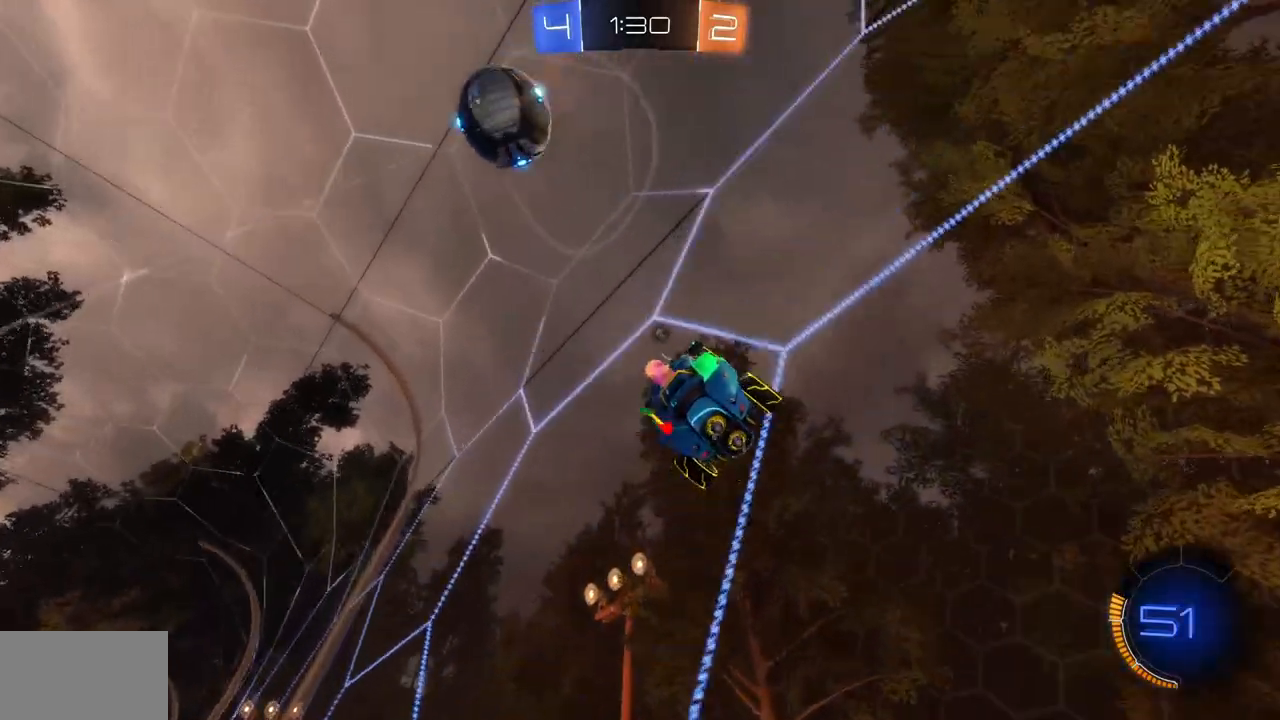
{"keys": ["a", "w"], "mouse": [], "events": [[67, "a", "up"], [301, "a", "down"]]}
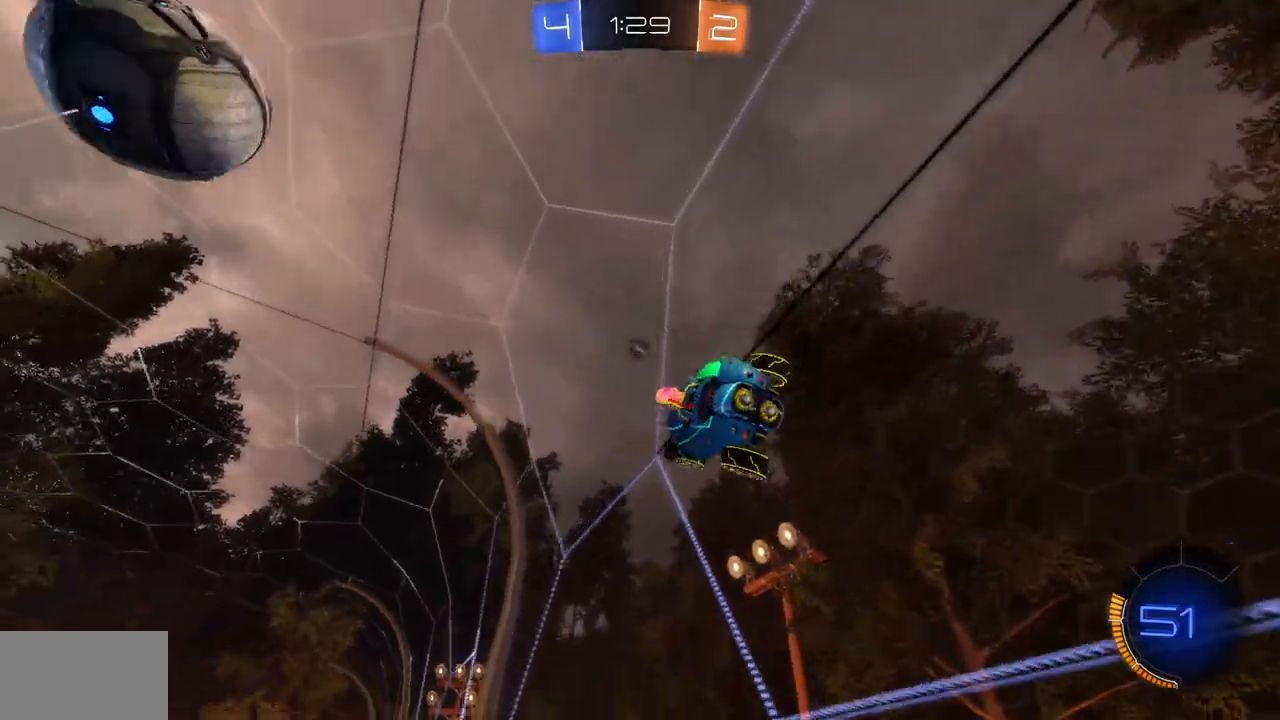
{"keys": ["a", "w"], "mouse": [], "events": [[367, "shift", "down"], [467, "shift", "up"]]}
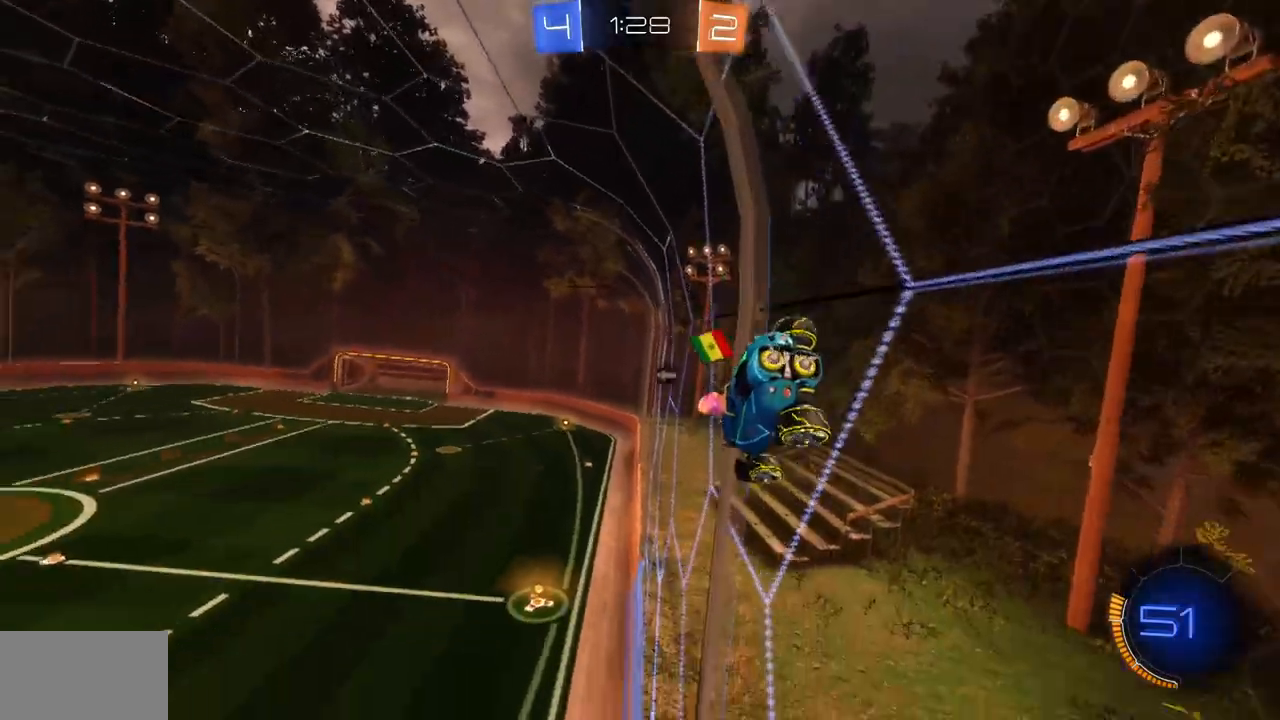
{"keys": ["d", "w"], "mouse": [], "events": [[434, "a", "up"], [501, "d", "down"]]}
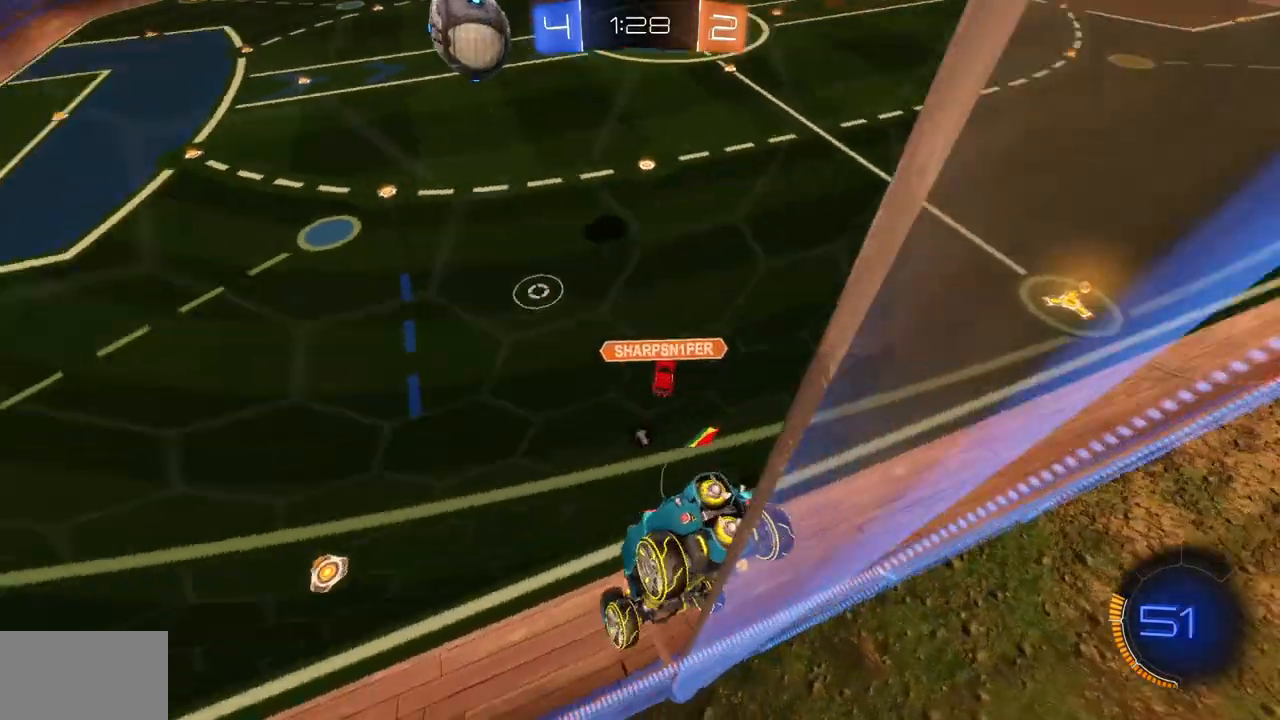
{"keys": ["a", "w"], "mouse": [], "events": [[233, "d", "up"], [284, "a", "down"]]}
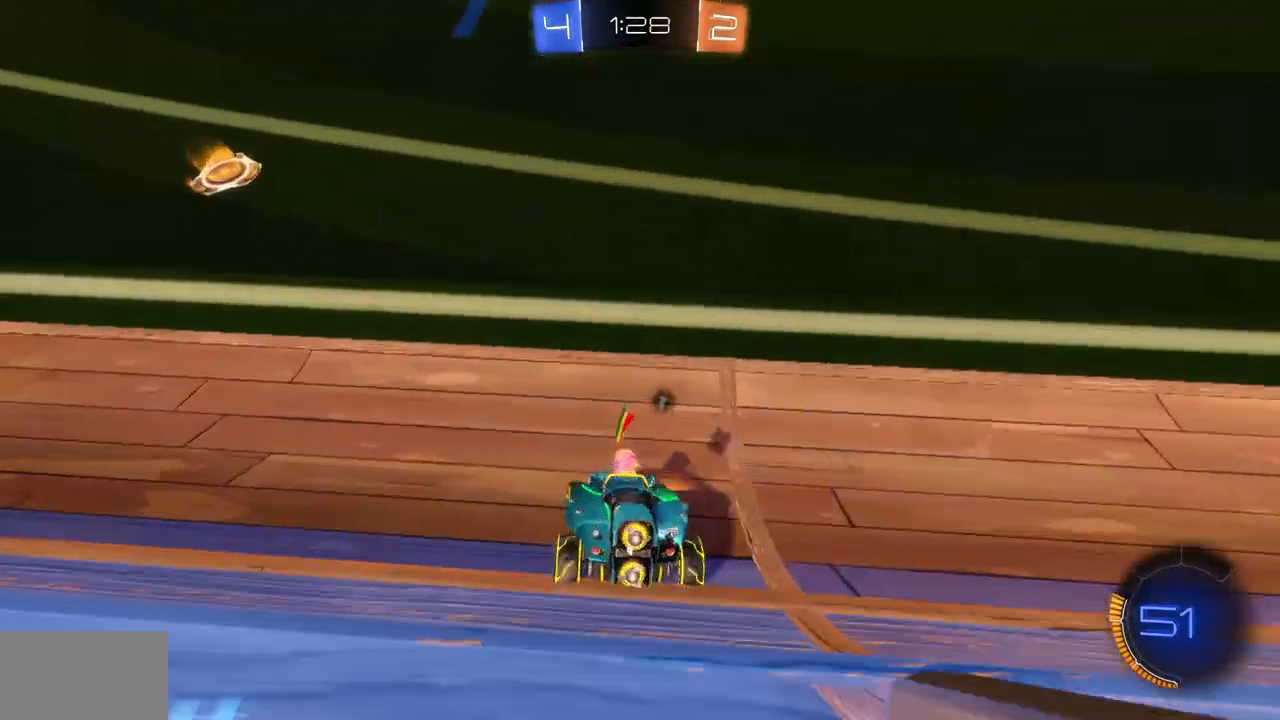
{"keys": ["a", "w"], "mouse": [], "events": [[50, "space", "down"], [134, "space", "up"]]}
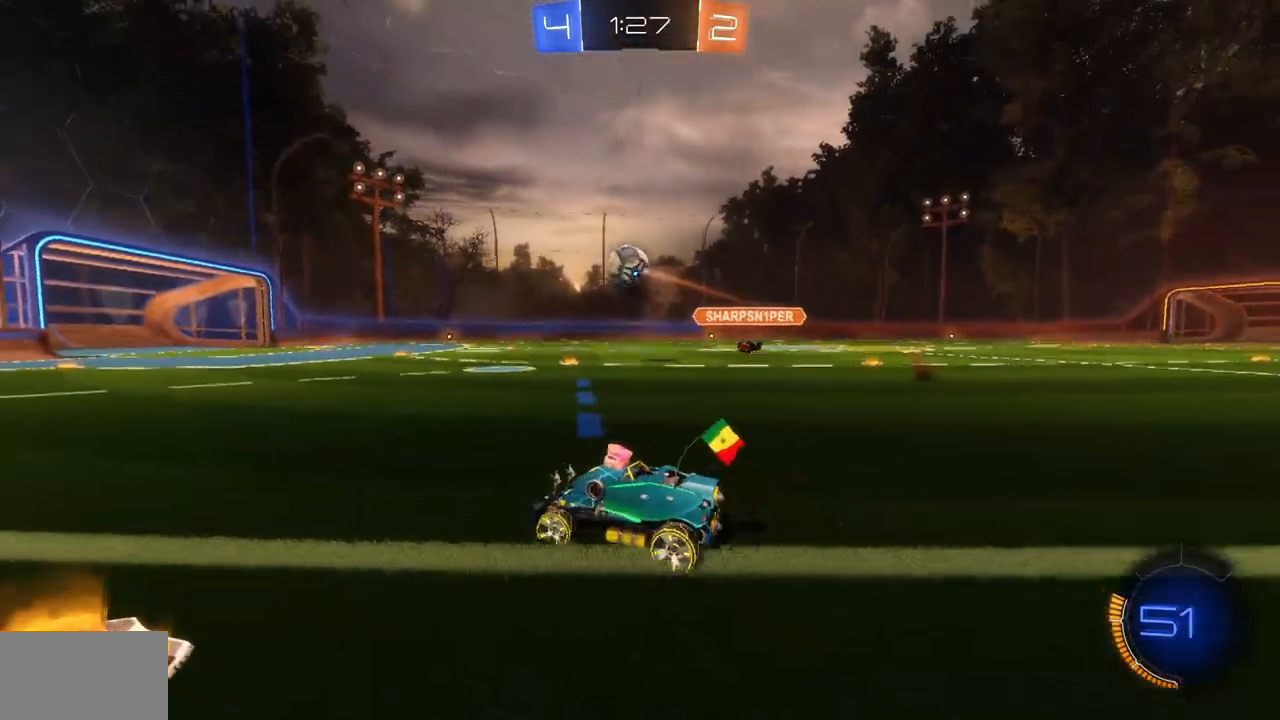
{"keys": ["w"], "mouse": ["left"], "events": [[17, "d", "down"], [50, "a", "up"], [67, "d", "up"], [133, "d", "down"], [133, "mouse_left", "down"], [267, "d", "up"]]}
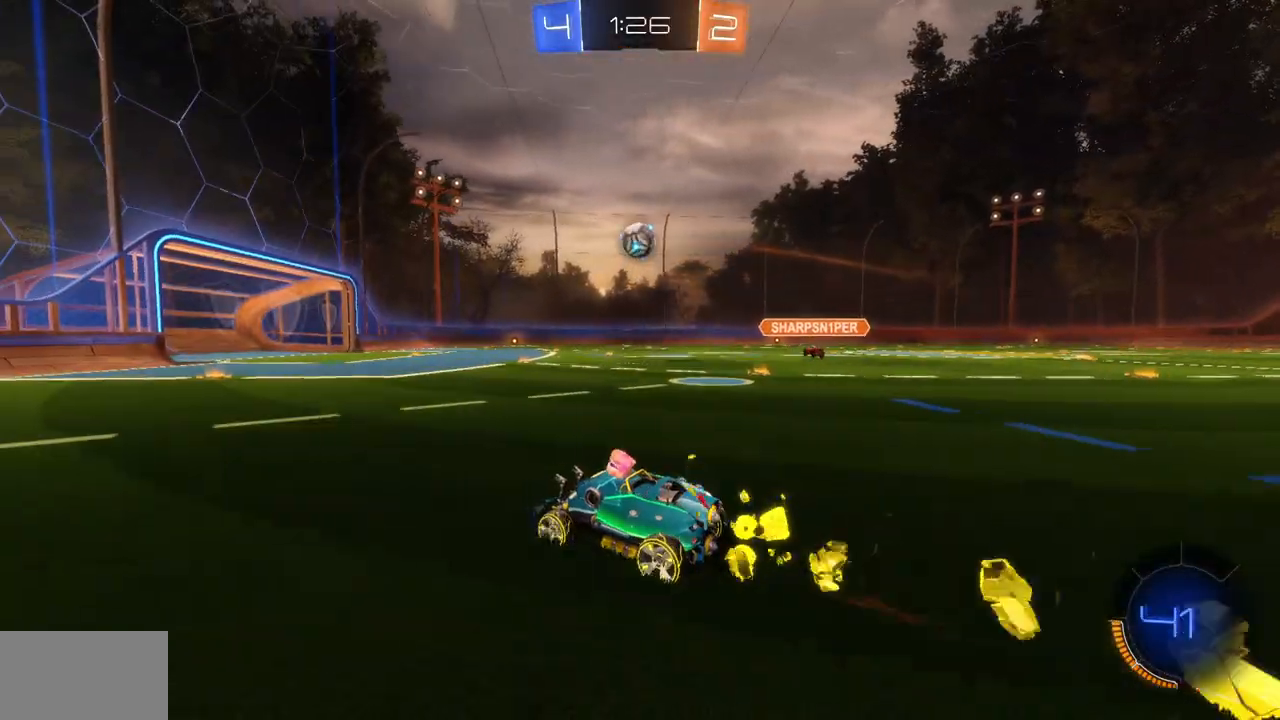
{"keys": ["d", "w"], "mouse": ["left"], "events": [[501, "d", "down"]]}
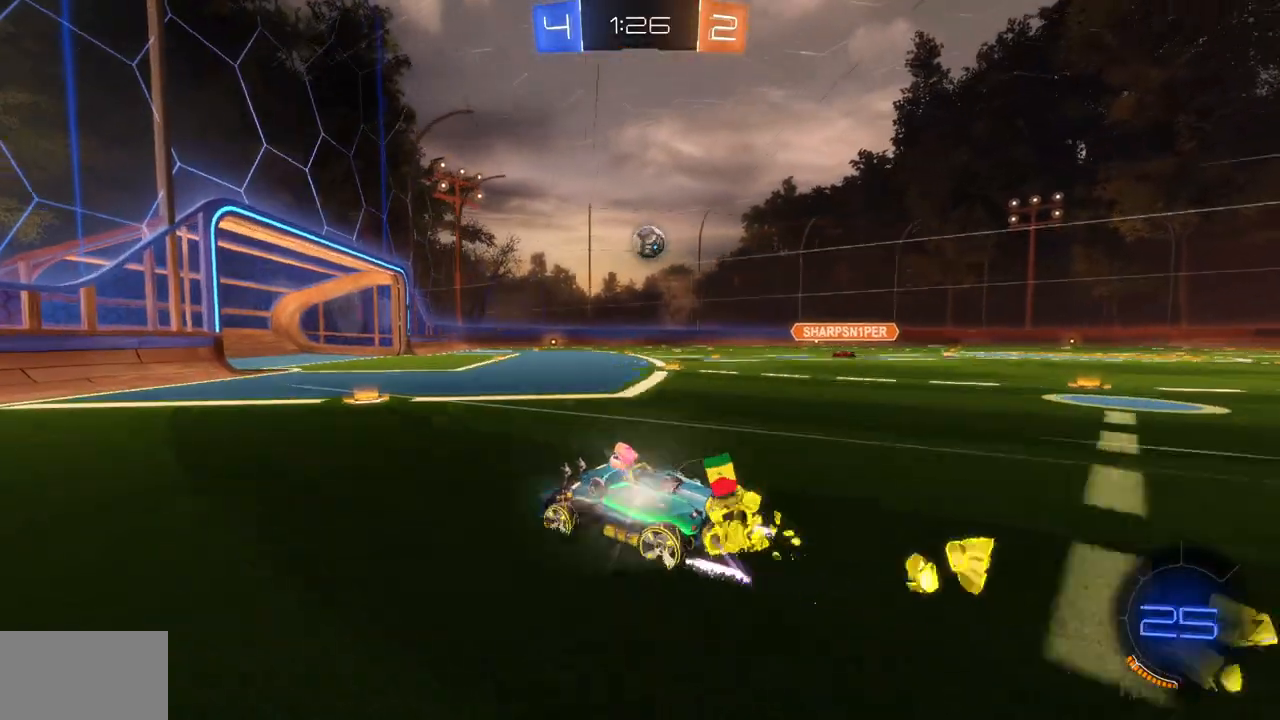
{"keys": ["w"], "mouse": [], "events": [[33, "mouse_left", "up"], [484, "d", "up"]]}
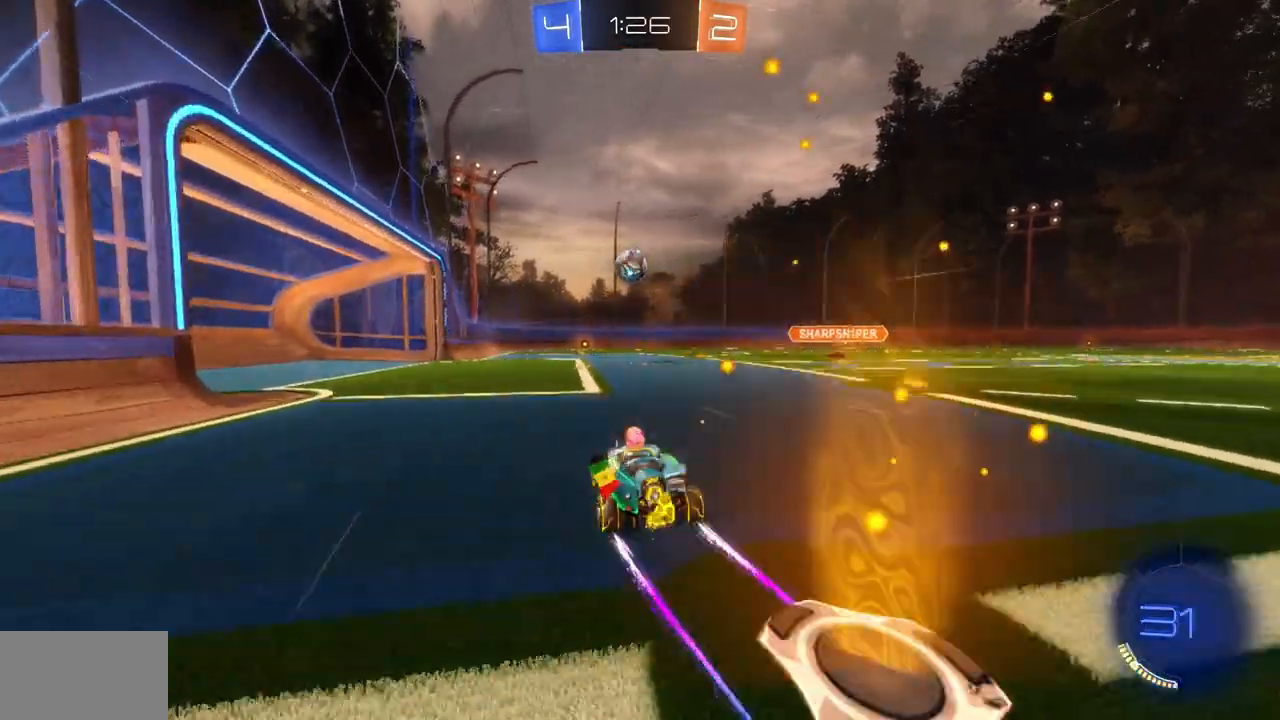
{"keys": ["w"], "mouse": [], "events": [[234, "a", "down"], [417, "a", "up"]]}
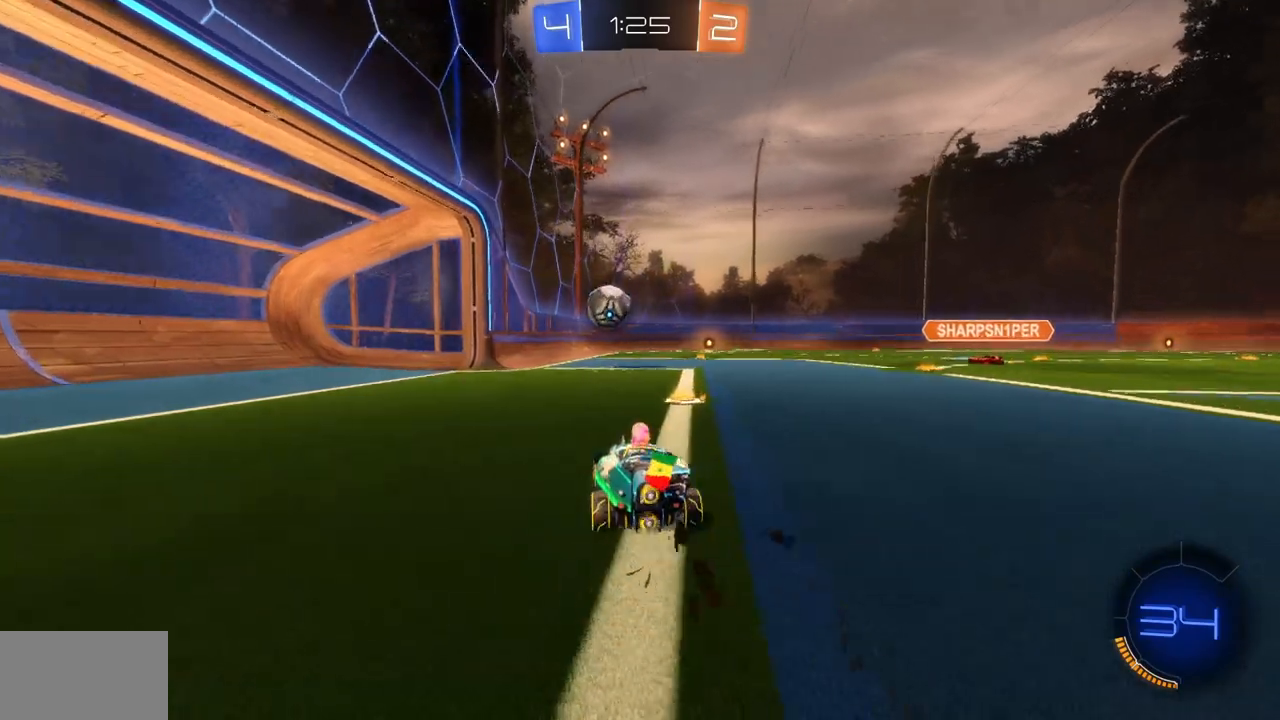
{"keys": ["w"], "mouse": [], "events": [[400, "a", "down"], [467, "a", "up"]]}
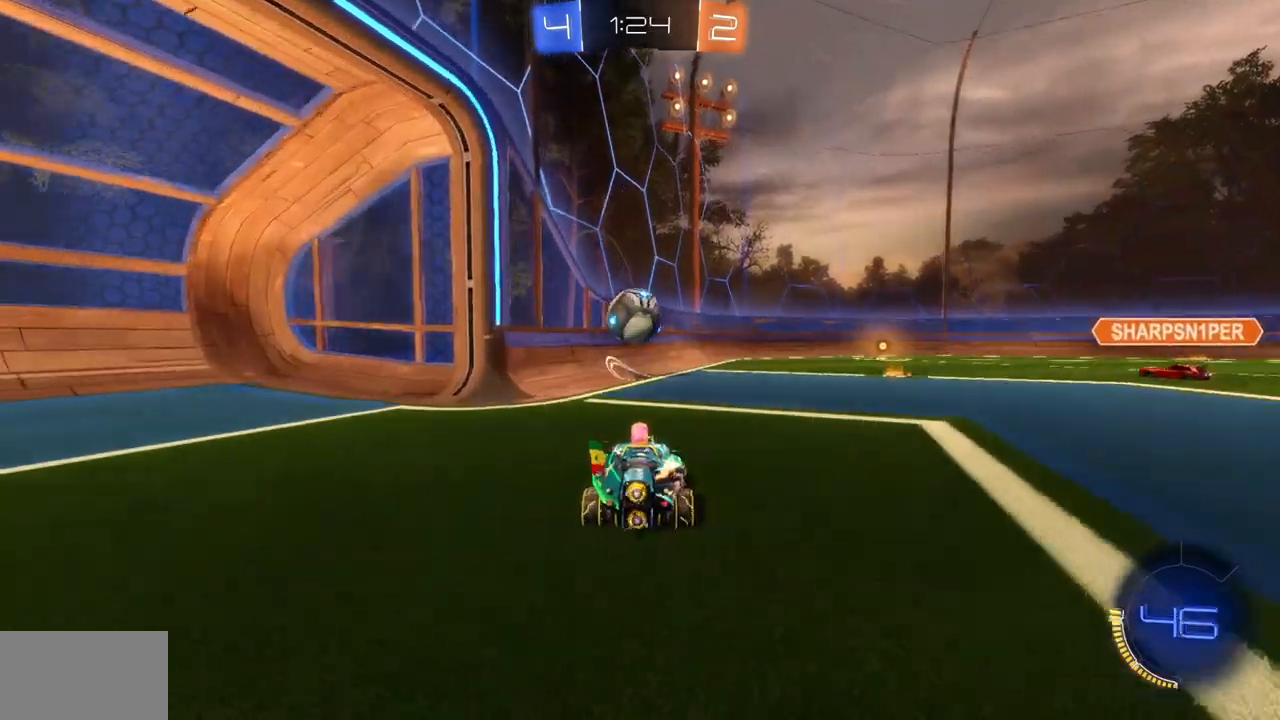
{"keys": [], "mouse": [], "events": [[134, "space", "down"], [151, "w", "up"], [201, "d", "down"], [251, "space", "up"], [501, "d", "up"]]}
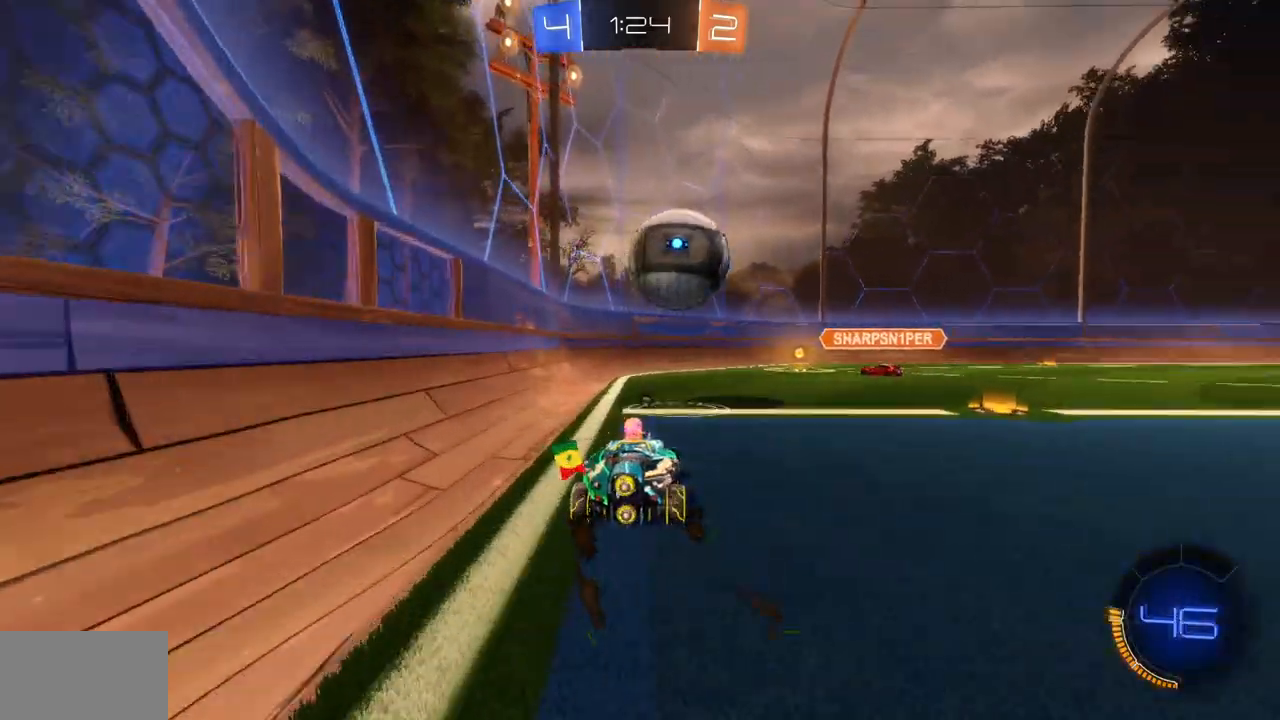
{"keys": ["d", "w"], "mouse": [], "events": [[183, "d", "down"], [183, "w", "down"], [384, "d", "up"], [450, "d", "down"]]}
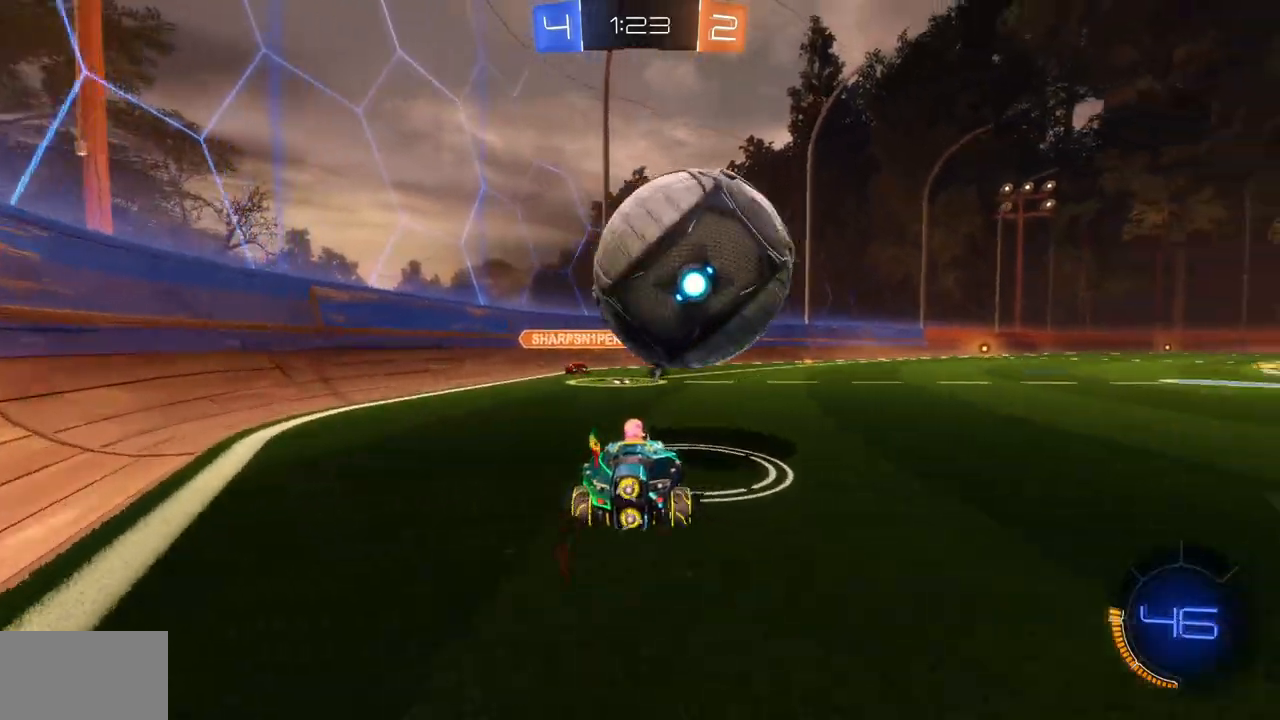
{"keys": ["s"], "mouse": [], "events": [[151, "d", "up"], [334, "w", "up"], [468, "s", "down"]]}
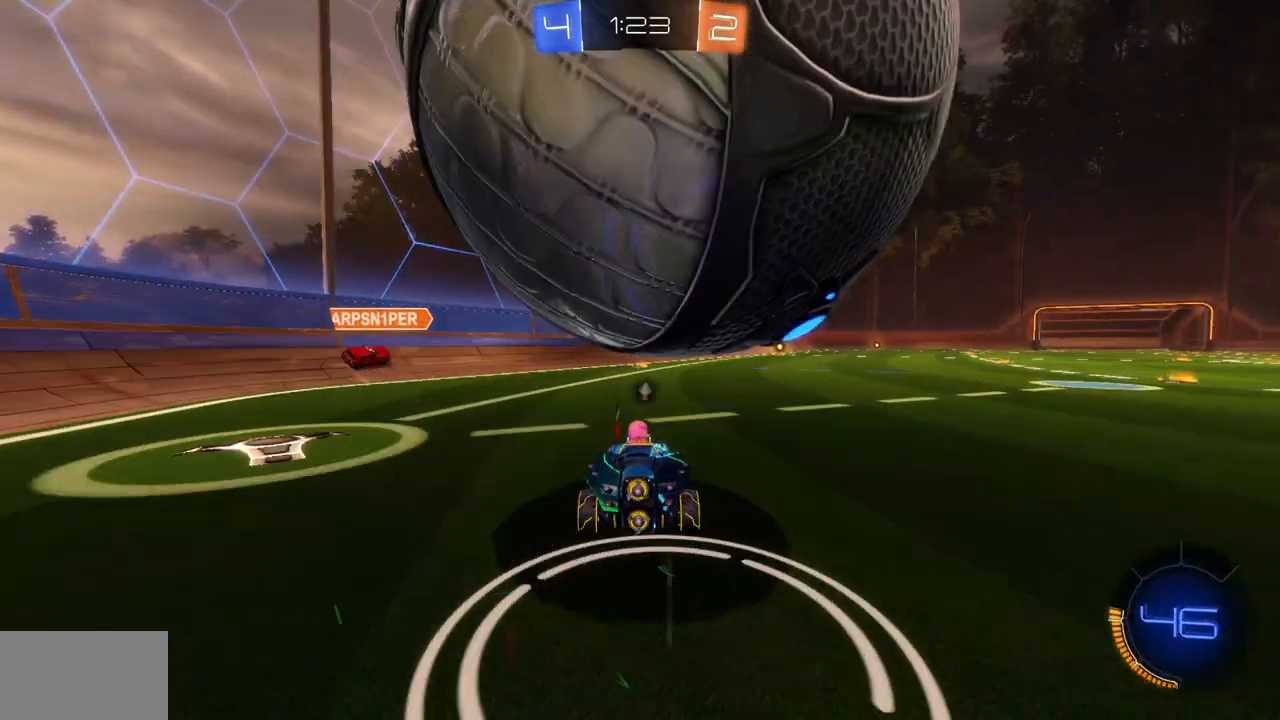
{"keys": ["a", "w"], "mouse": [], "events": [[250, "a", "down"], [350, "s", "up"], [484, "w", "down"]]}
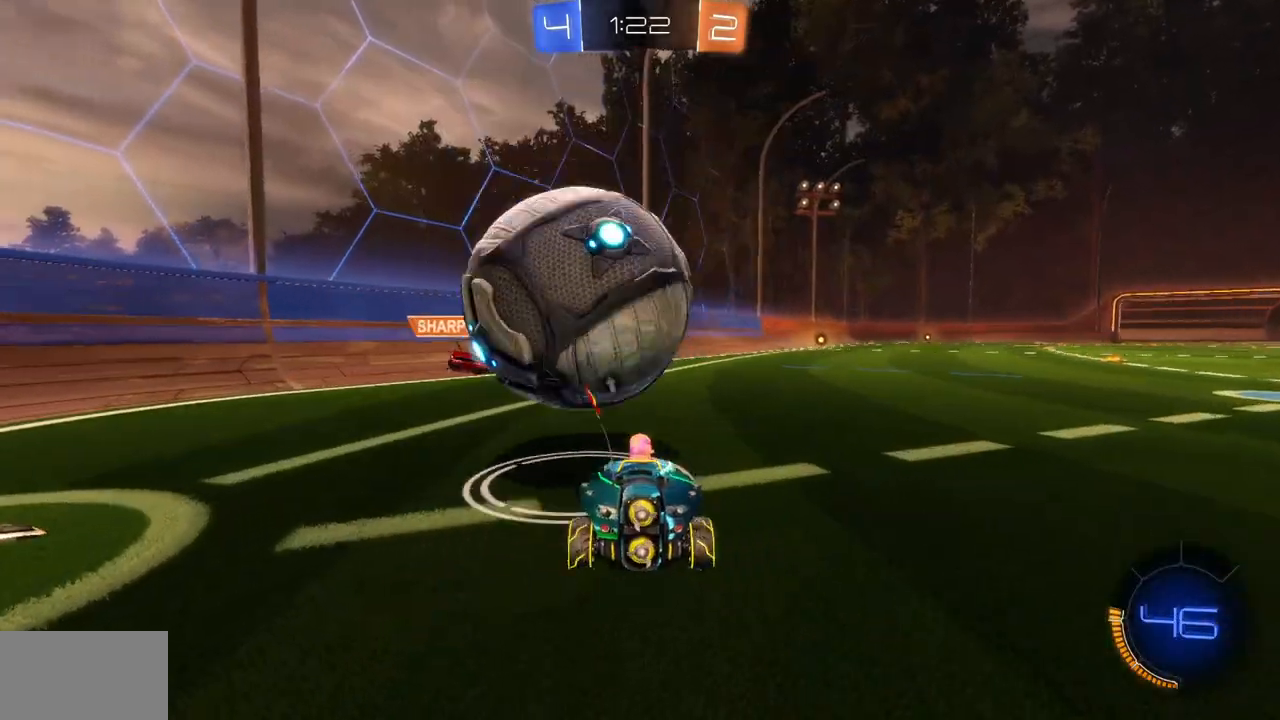
{"keys": ["d", "w"], "mouse": [], "events": [[267, "a", "up"], [317, "d", "down"]]}
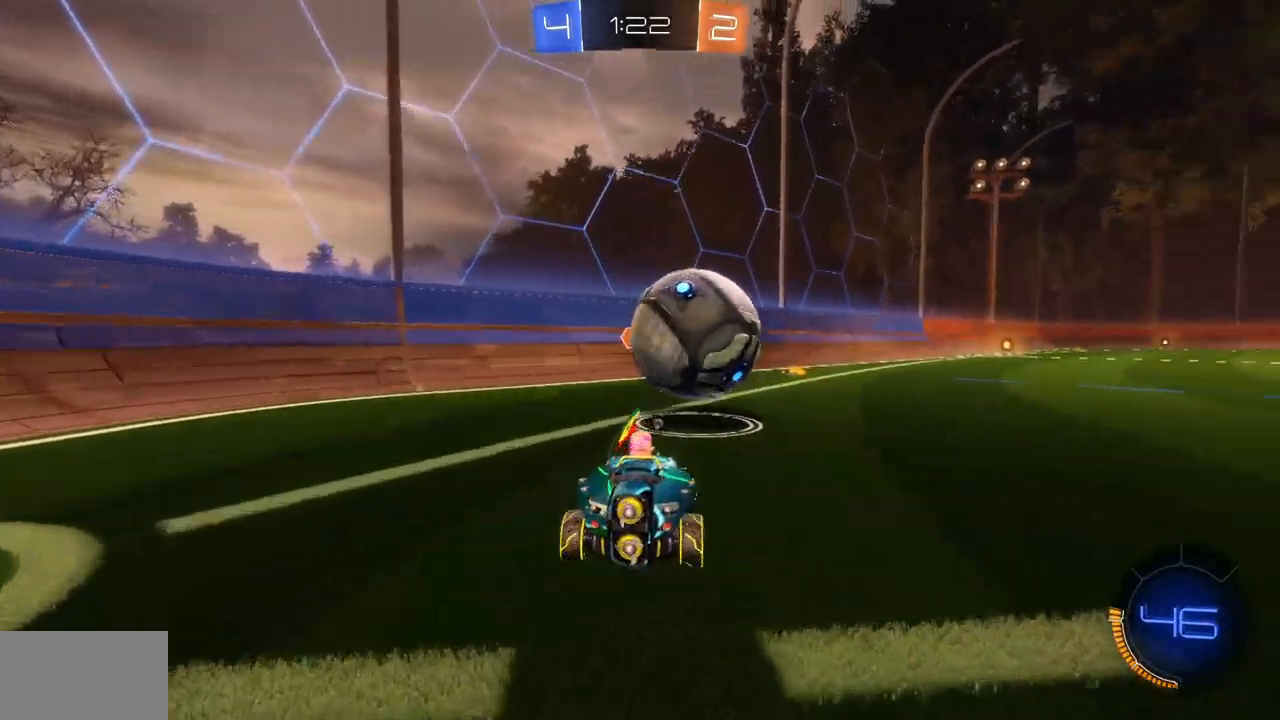
{"keys": ["w"], "mouse": [], "events": [[17, "d", "up"], [100, "a", "down"], [233, "a", "up"], [300, "d", "down"], [434, "d", "up"]]}
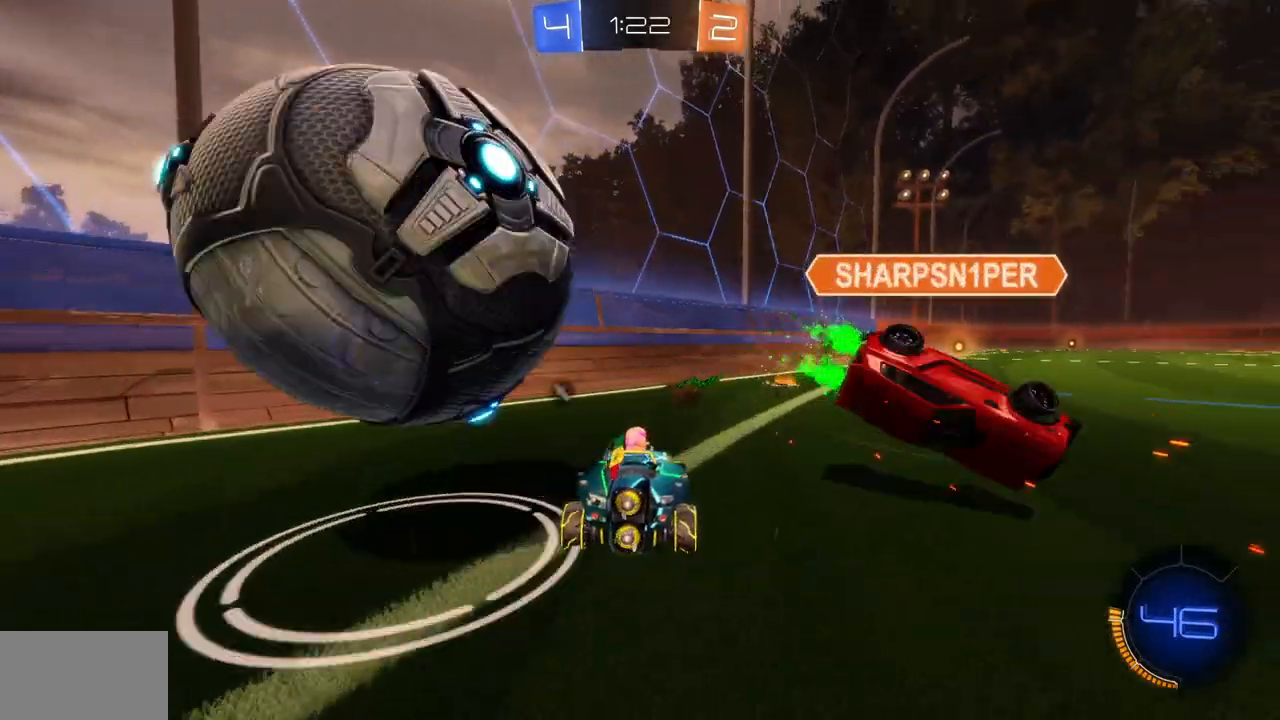
{"keys": ["a", "space", "w"], "mouse": [], "events": [[67, "a", "down"], [201, "shift", "down"], [384, "shift", "up"], [501, "space", "down"]]}
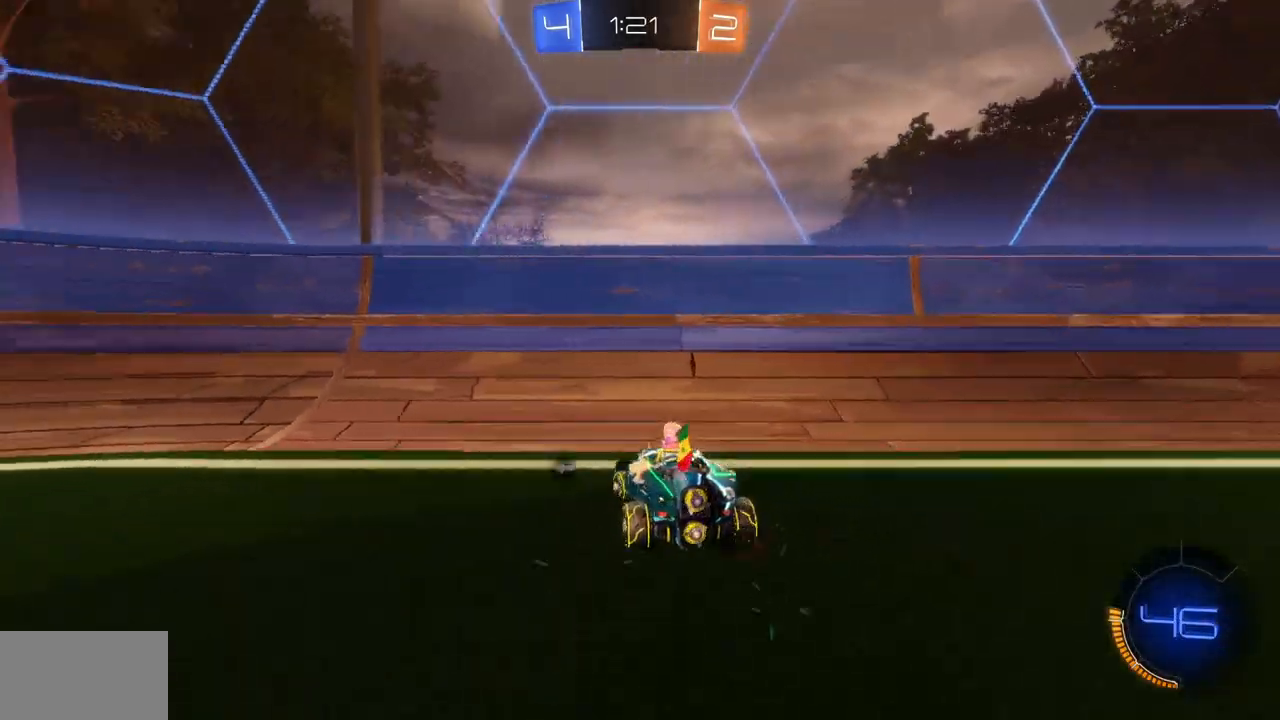
{"keys": ["w"], "mouse": [], "events": [[67, "space", "up"], [367, "a", "up"]]}
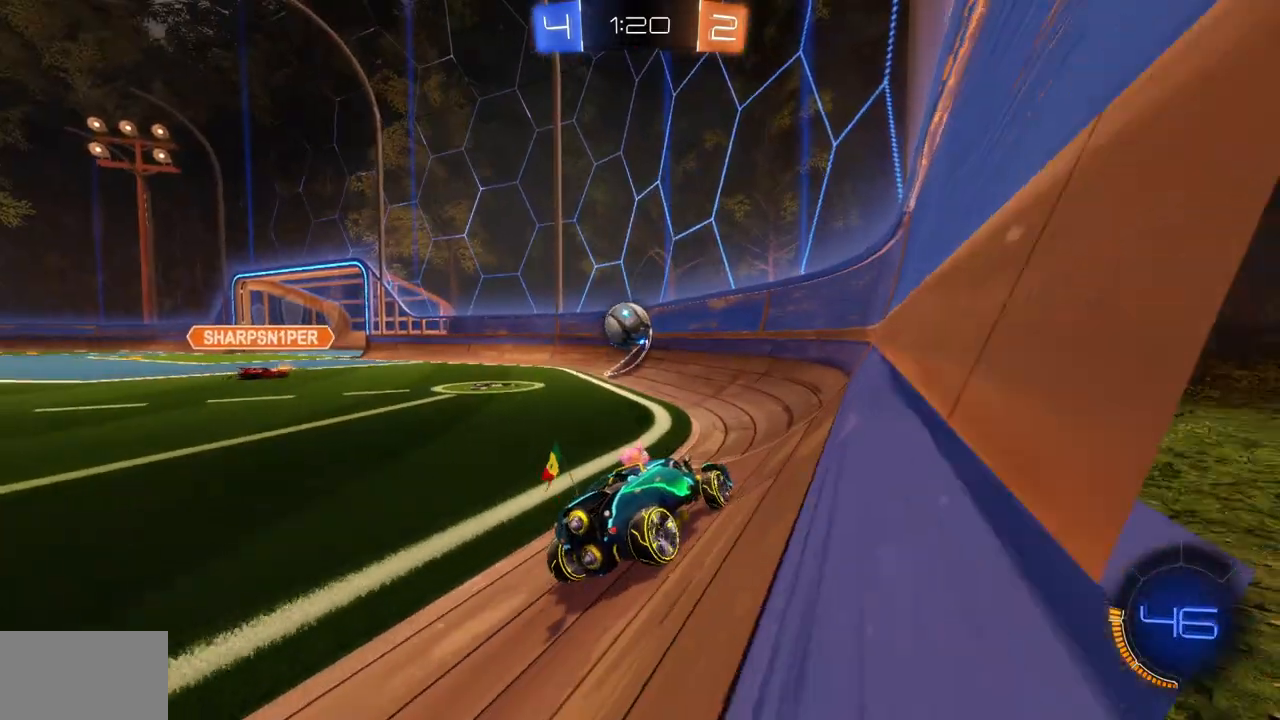
{"keys": ["w"], "mouse": [], "events": [[117, "mouse_mb4", "down"], [234, "mouse_mb4", "up"], [251, "a", "down"], [317, "a", "up"]]}
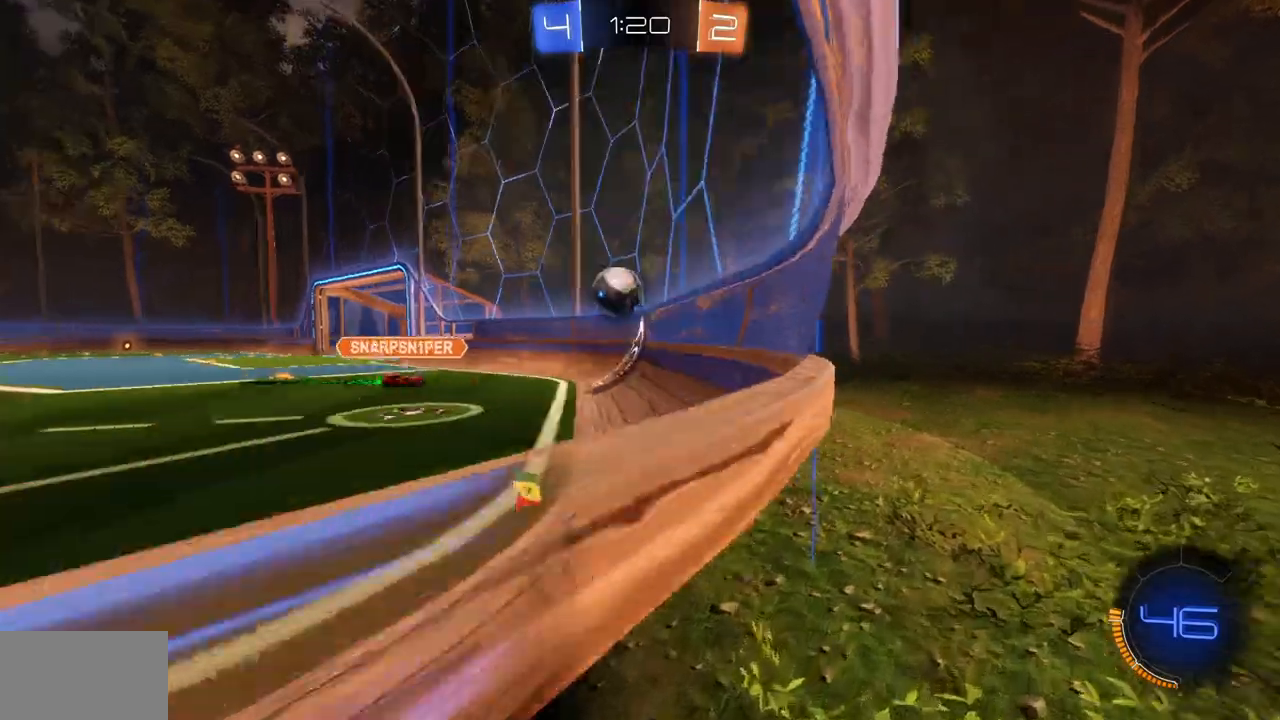
{"keys": ["a", "w"], "mouse": [], "events": [[150, "a", "down"], [334, "shift", "down"], [467, "shift", "up"]]}
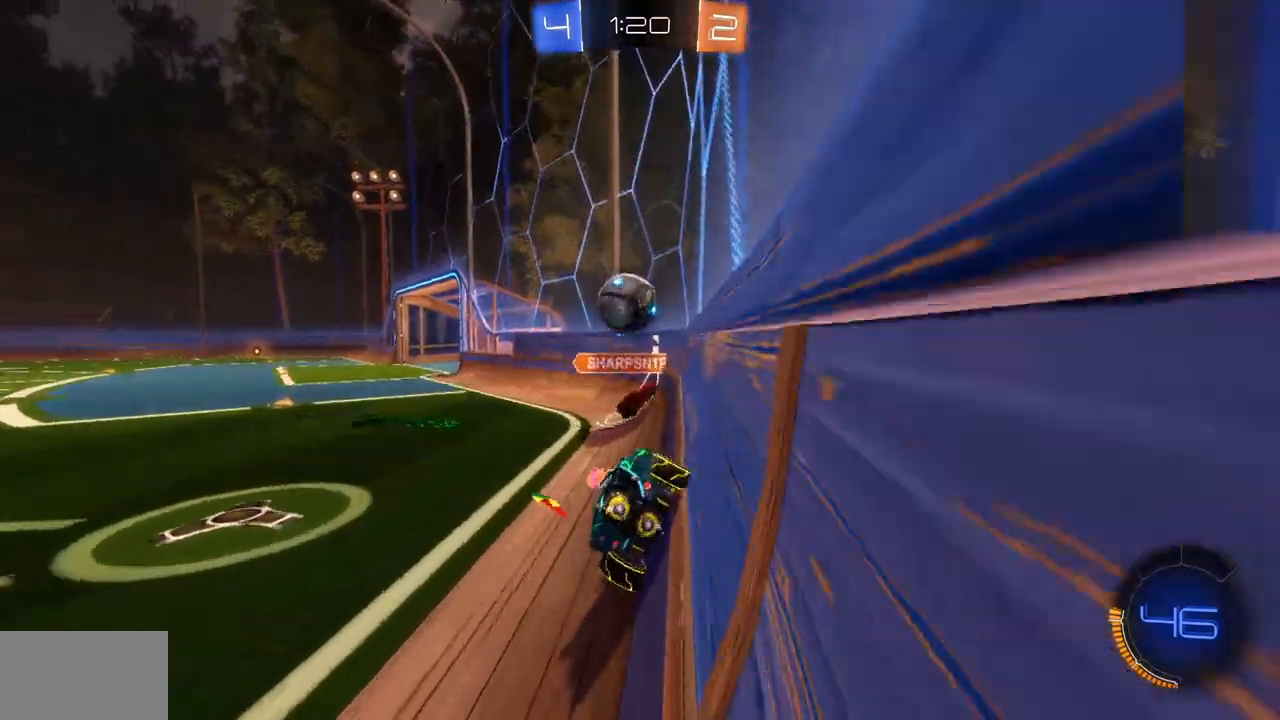
{"keys": ["d", "w"], "mouse": [], "events": [[100, "a", "up"], [367, "d", "down"]]}
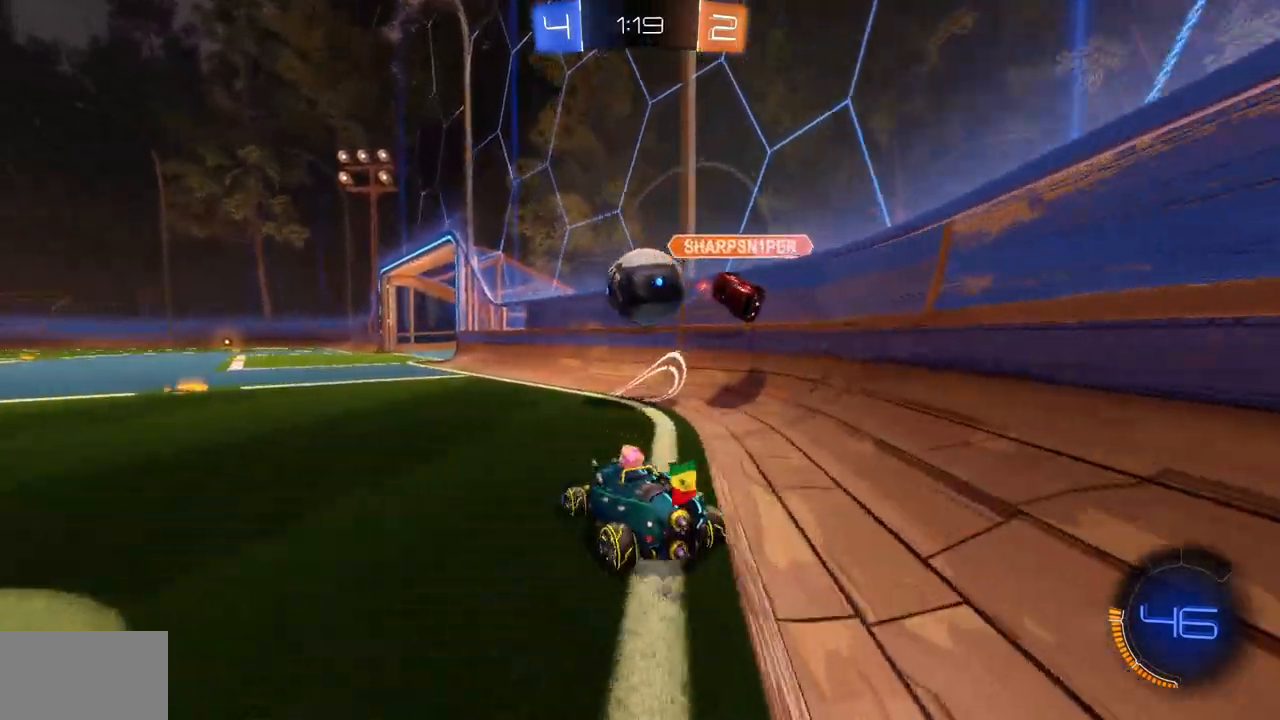
{"keys": ["w"], "mouse": ["left"], "events": [[67, "d", "up"], [301, "mouse_left", "down"], [417, "d", "down"], [484, "d", "up"]]}
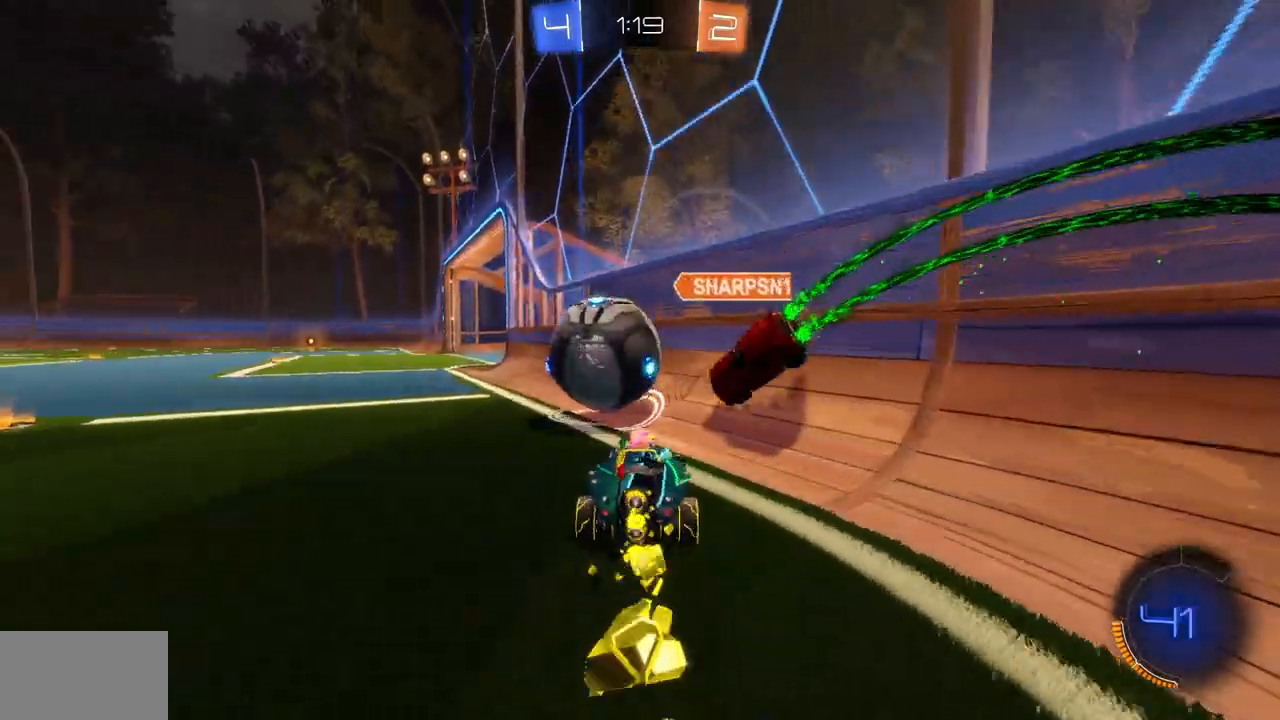
{"keys": ["a", "w"], "mouse": [], "events": [[50, "a", "down"], [250, "a", "up"], [250, "mouse_left", "up"], [417, "a", "down"]]}
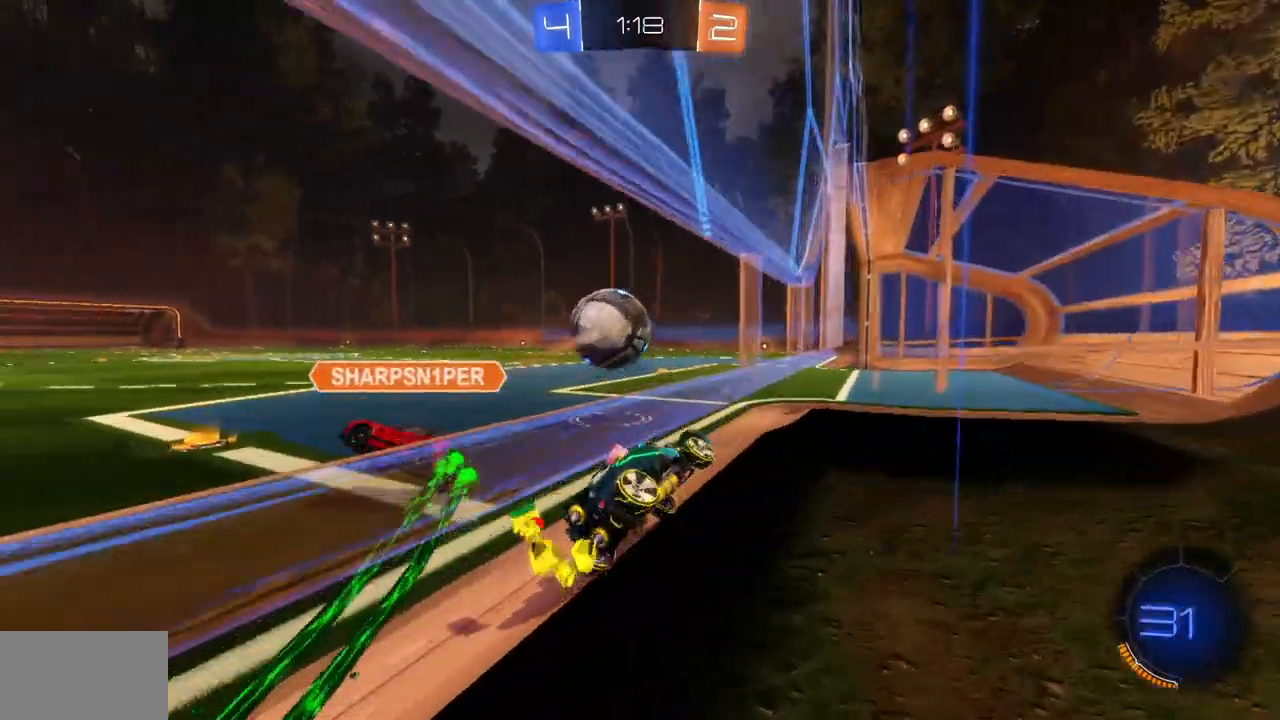
{"keys": ["w"], "mouse": ["left"], "events": [[117, "a", "up"], [200, "mouse_mb4", "down"], [250, "space", "down"], [267, "mouse_left", "down"], [301, "mouse_mb4", "up"], [334, "space", "up"], [351, "mouse_right", "down"], [434, "mouse_right", "up"]]}
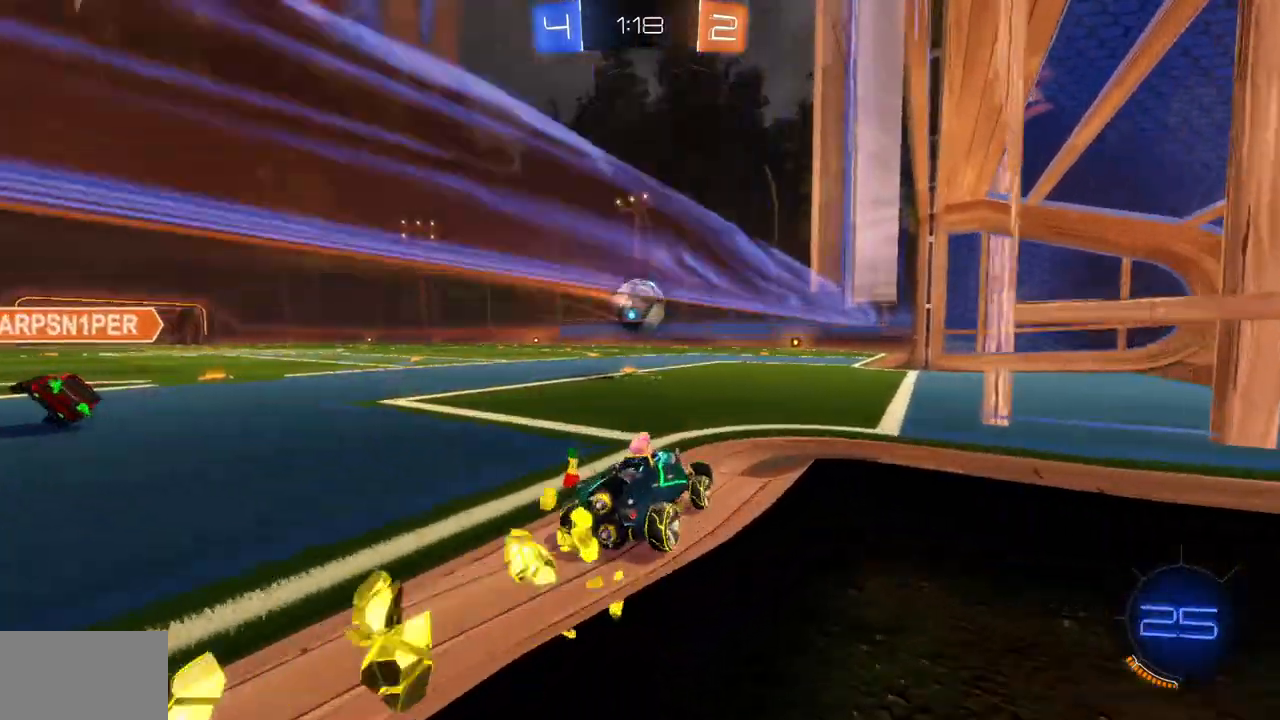
{"keys": ["w"], "mouse": [], "events": [[217, "mouse_left", "up"], [250, "mouse_right", "down"], [333, "mouse_right", "up"], [383, "mouse_right", "down"], [484, "mouse_right", "up"]]}
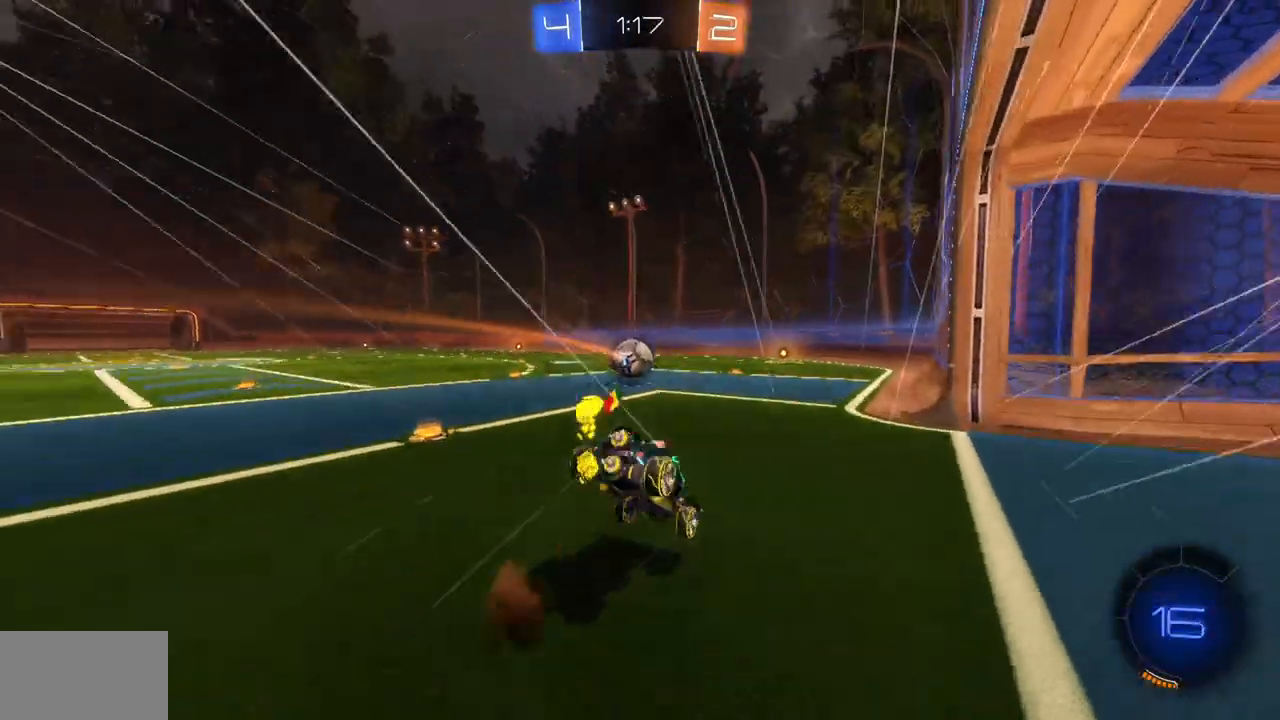
{"keys": [], "mouse": []}